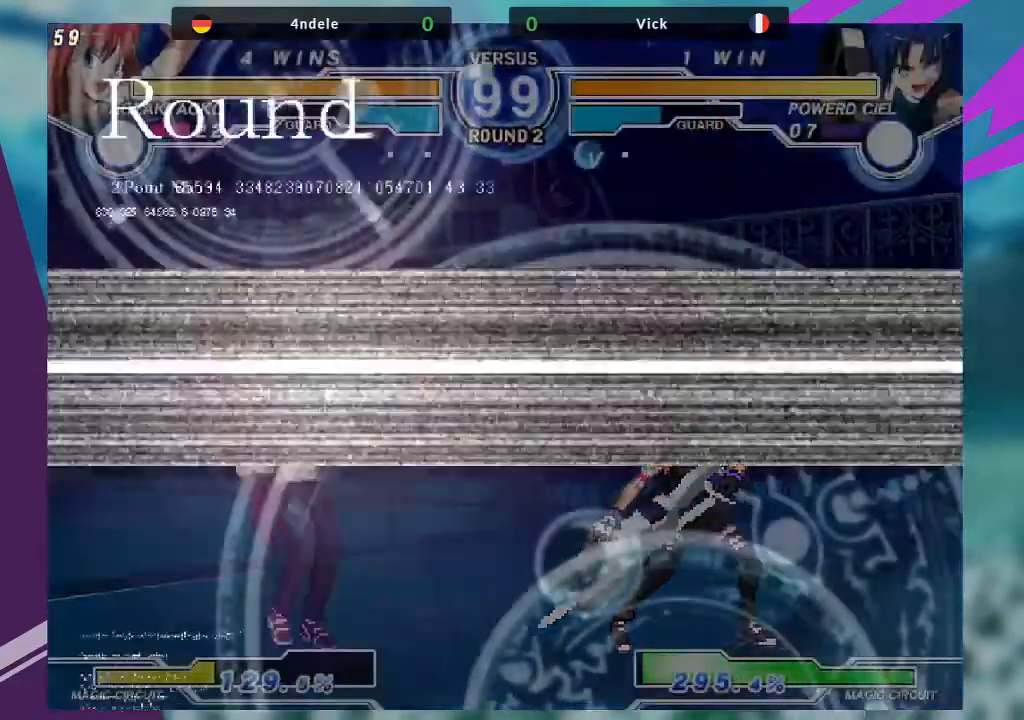
Gameplay with a controller (arcade stick); each line is a JSON object with the inputs held at the frame after it. "events" lists button and stick changes between this image and that frame as [ms after this image, input, new state], when the widget could be followed in between. Not read: L3 R3.
{"buttons": [], "left_stick": "center", "events": [[334, "left_stick", "right"], [467, "left_stick", "center"]]}
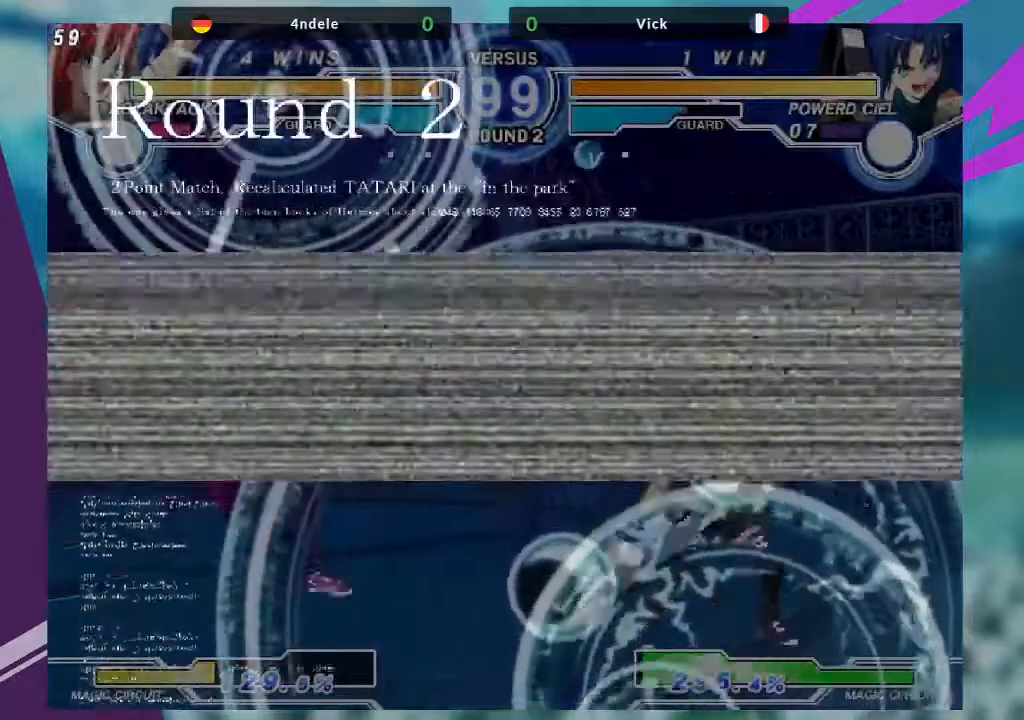
{"buttons": [], "left_stick": "left", "events": [[267, "left_stick", "left"]]}
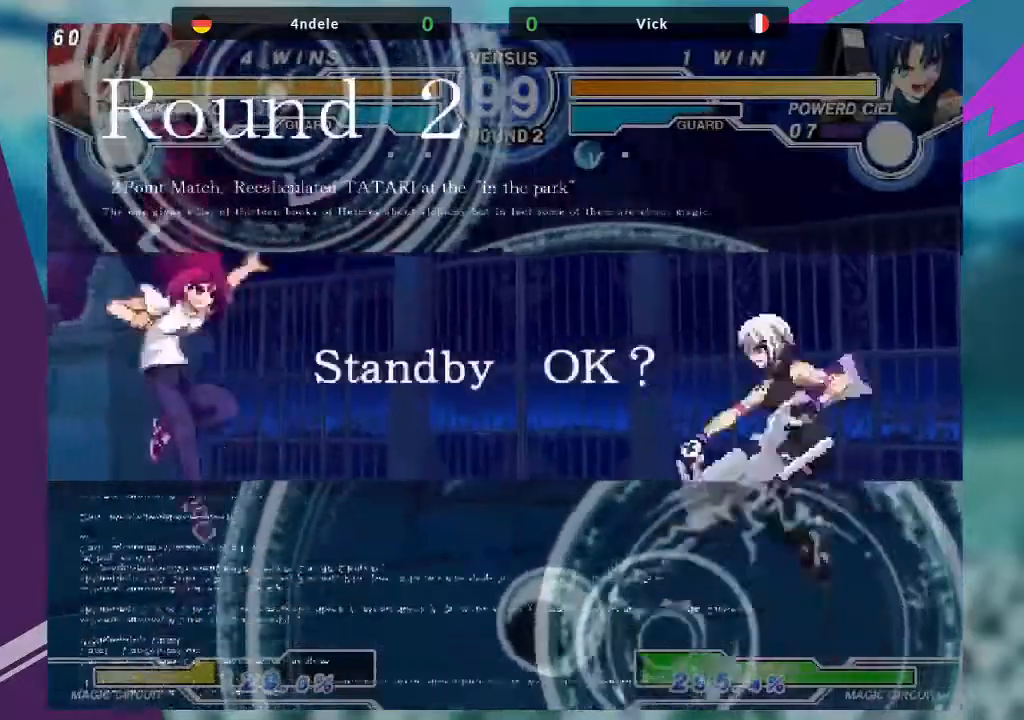
{"buttons": ["SQUARE"], "left_stick": "center"}
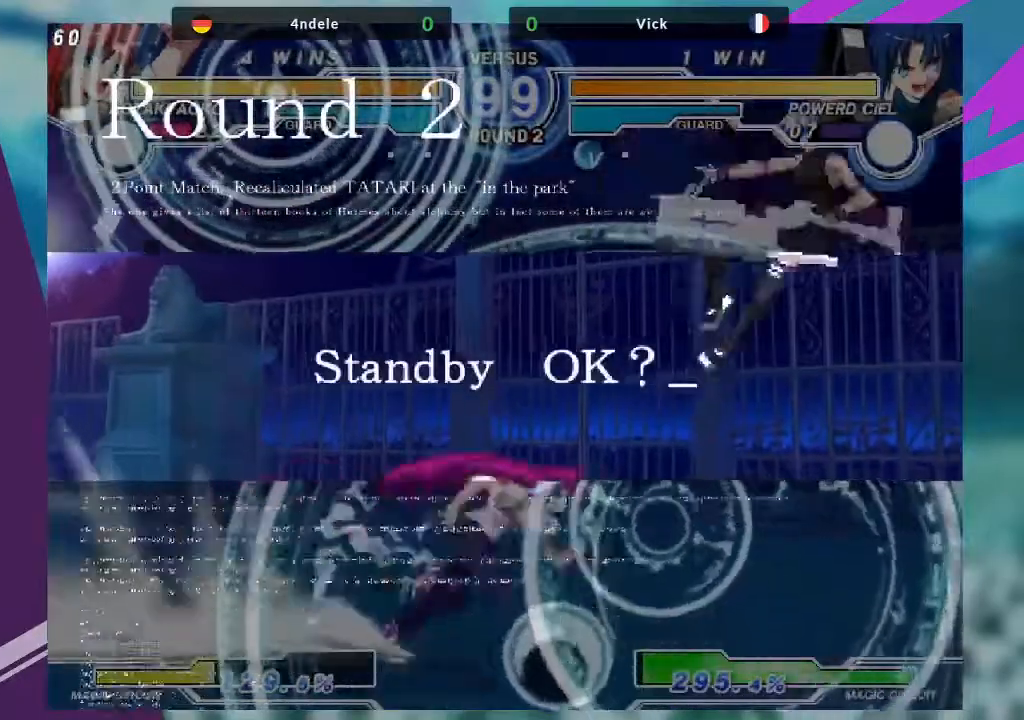
{"buttons": [], "left_stick": "center", "events": [[133, "SQUARE", "up"], [400, "left_stick", "left"], [467, "left_stick", "center"]]}
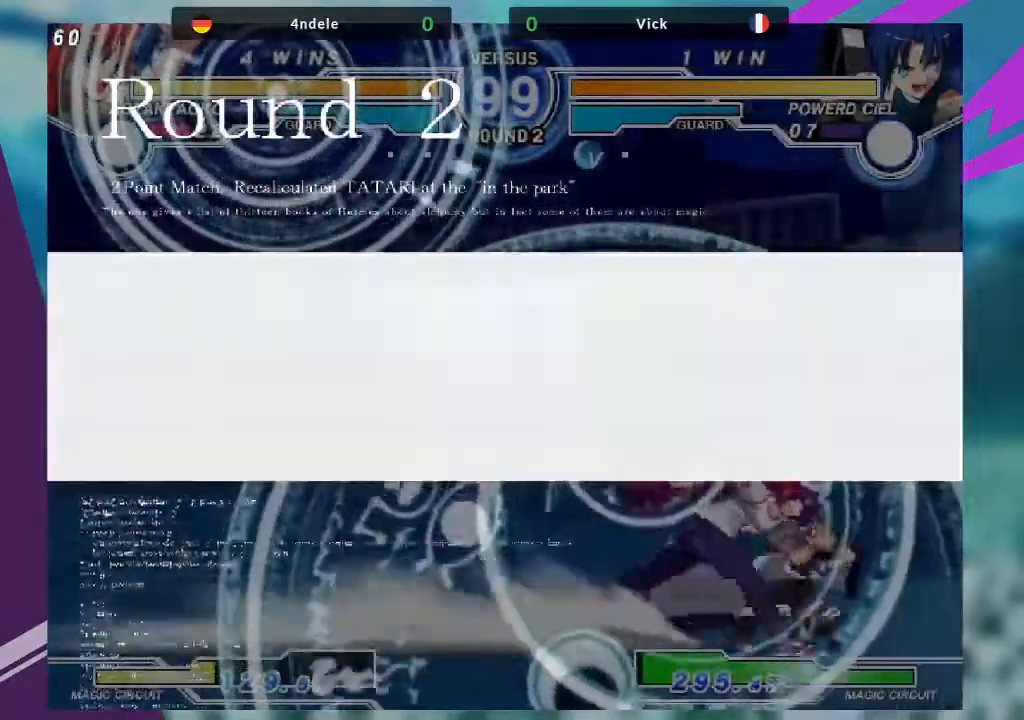
{"buttons": [], "left_stick": "up-left", "events": [[67, "left_stick", "left"], [301, "left_stick", "up-left"]]}
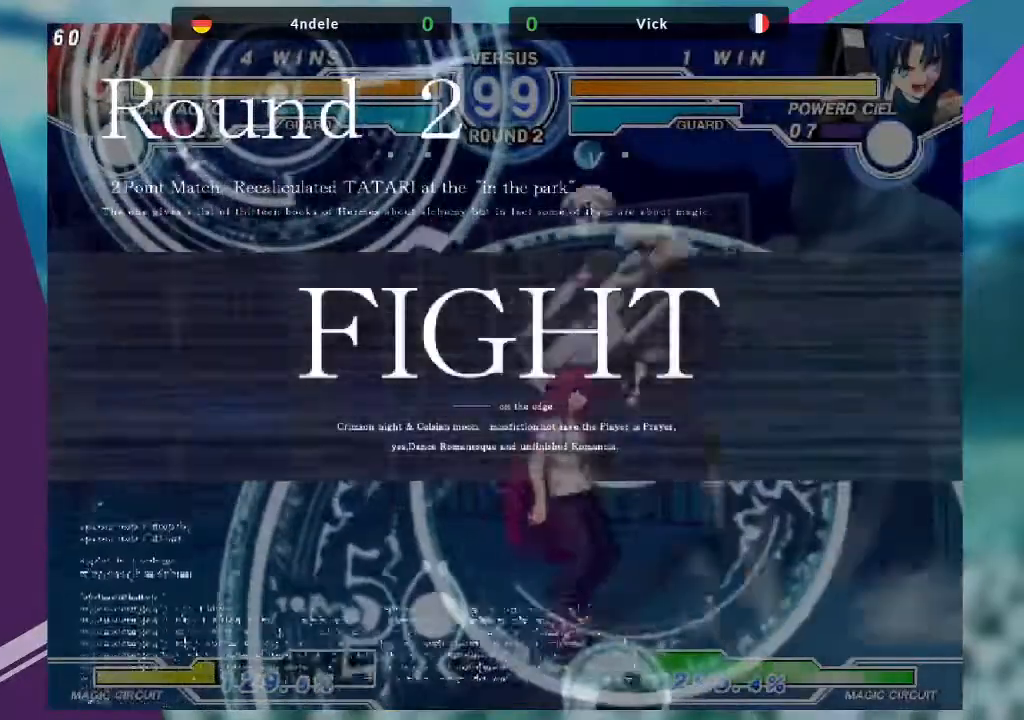
{"buttons": ["TRIANGLE"], "left_stick": "center", "events": [[33, "left_stick", "center"], [200, "left_stick", "right"], [333, "left_stick", "center"], [400, "TRIANGLE", "down"]]}
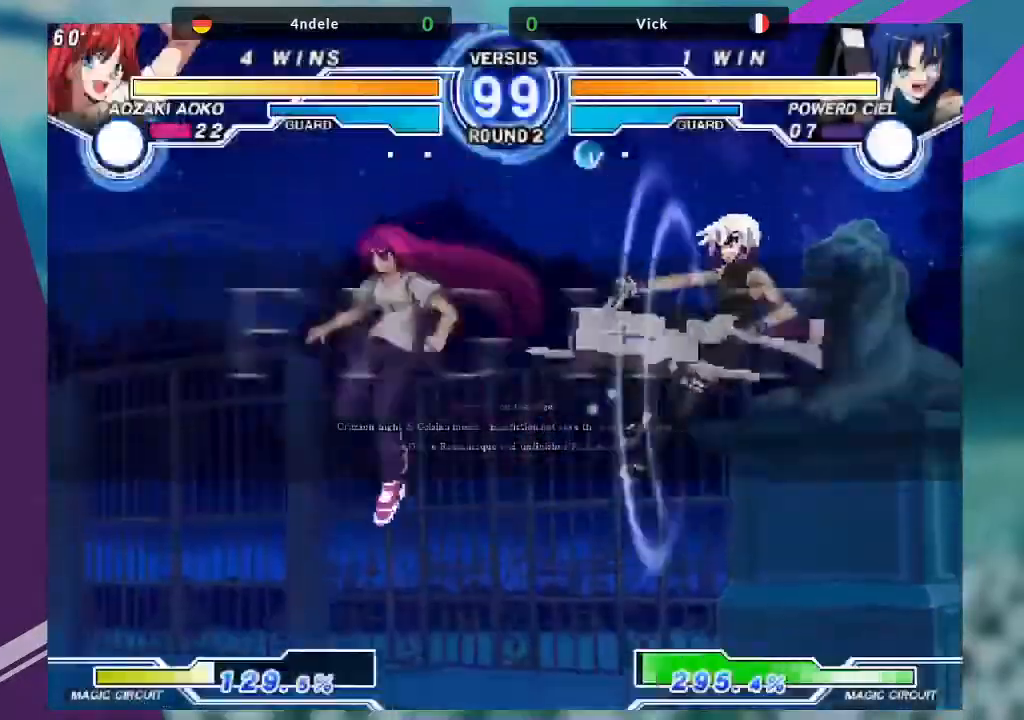
{"buttons": [], "left_stick": "left", "events": [[34, "TRIANGLE", "up"], [200, "left_stick", "left"], [267, "left_stick", "center"], [367, "left_stick", "left"]]}
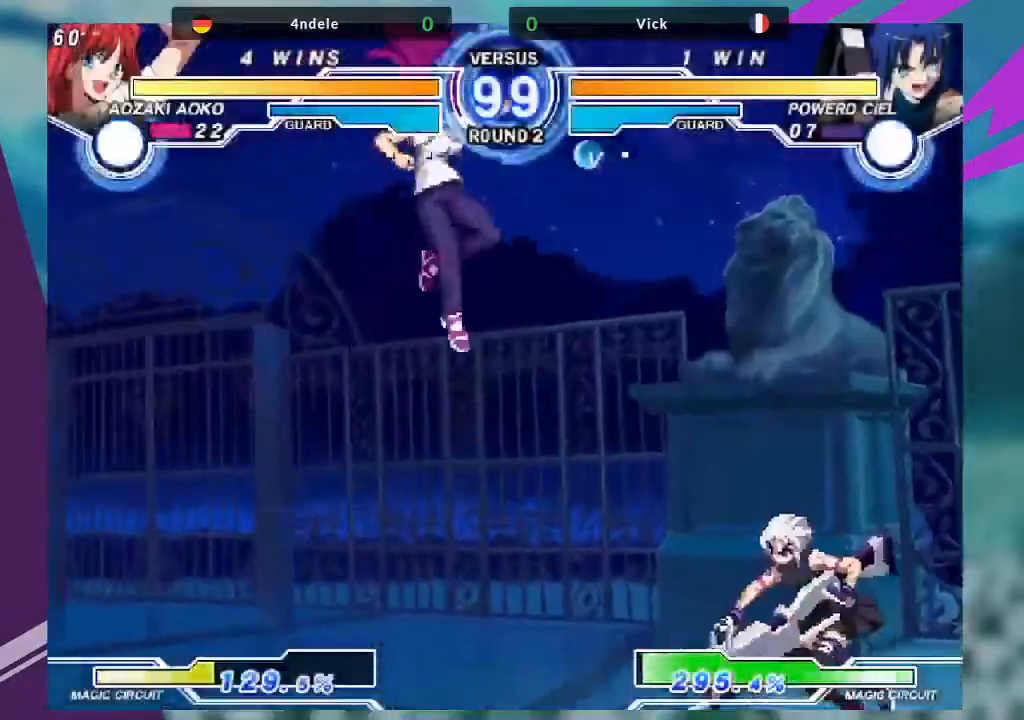
{"buttons": [], "left_stick": "down-right", "events": [[267, "left_stick", "down-left"], [300, "SQUARE", "down"], [433, "left_stick", "down-right"], [467, "SQUARE", "up"]]}
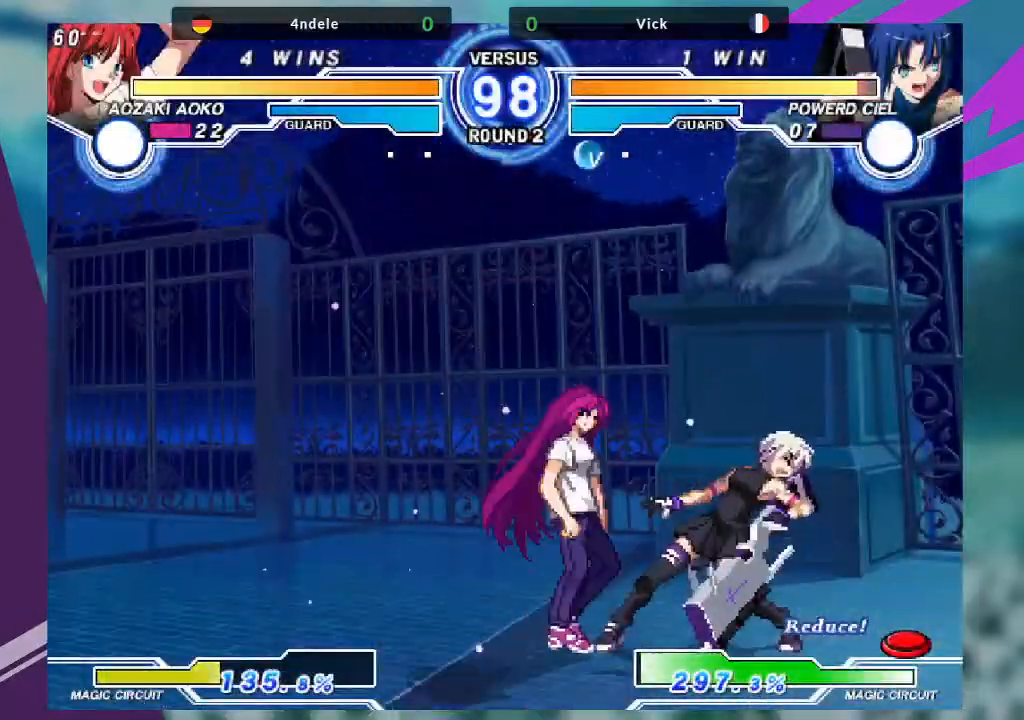
{"buttons": [], "left_stick": "down-right", "events": []}
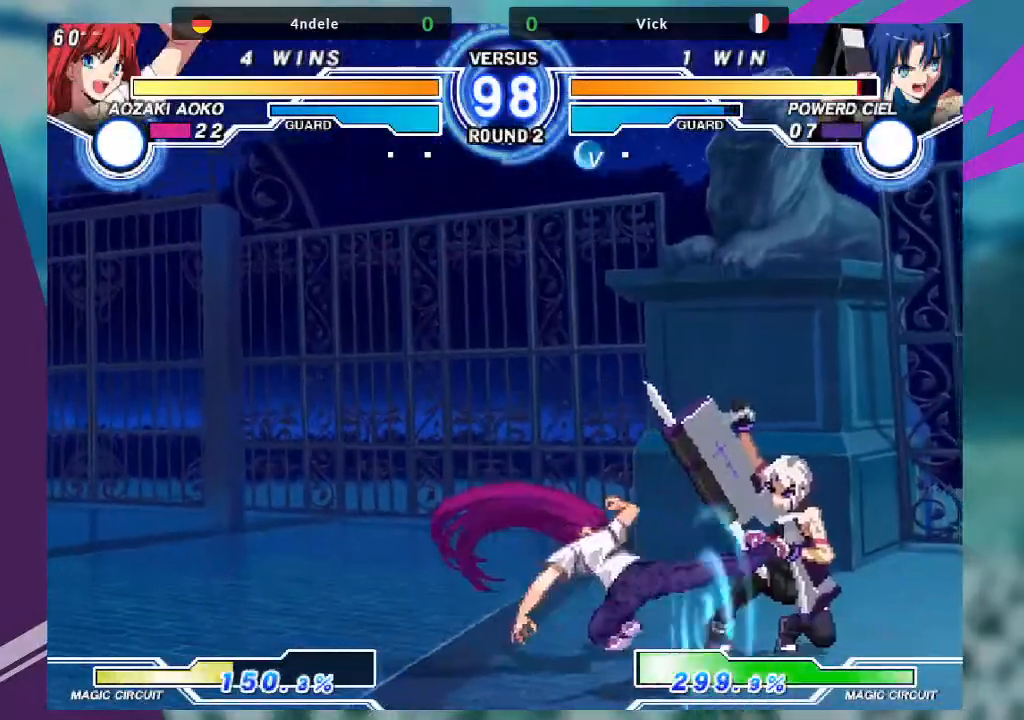
{"buttons": [], "left_stick": "center", "events": [[400, "left_stick", "center"]]}
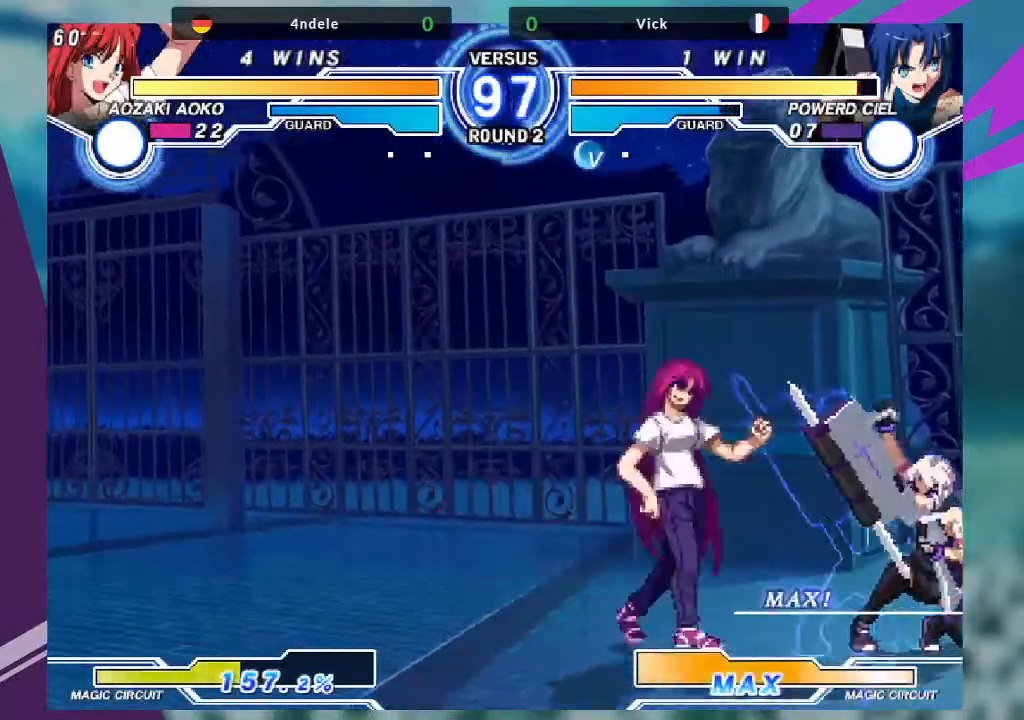
{"buttons": [], "left_stick": "down-right", "events": [[200, "TRIANGLE", "down"], [300, "TRIANGLE", "up"], [501, "left_stick", "down-right"]]}
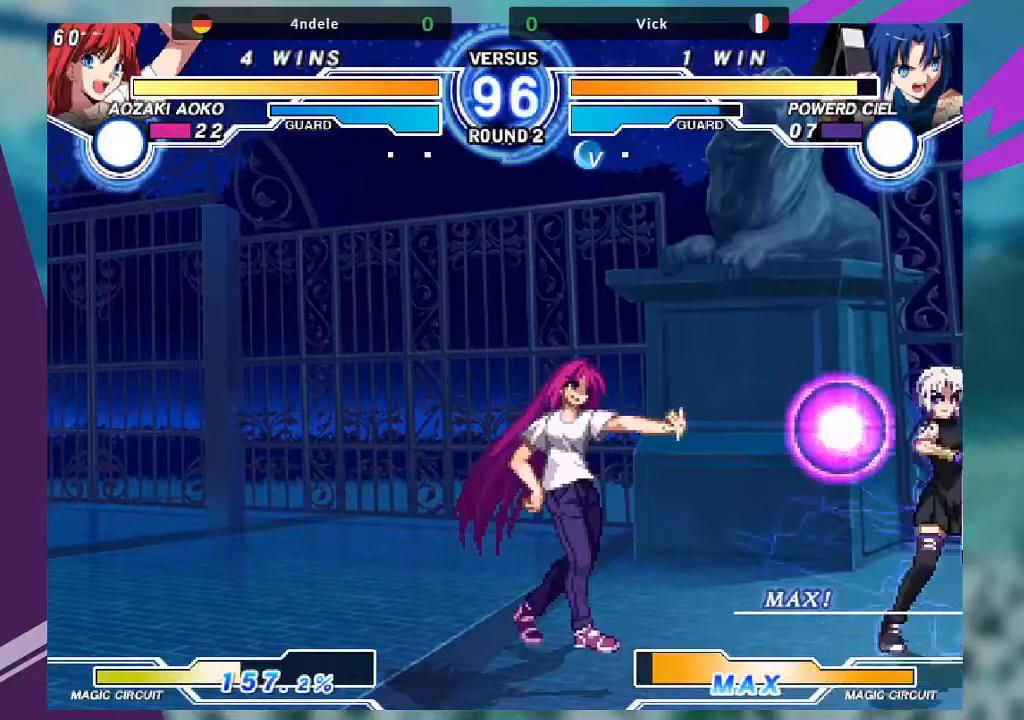
{"buttons": [], "left_stick": "down-right", "events": []}